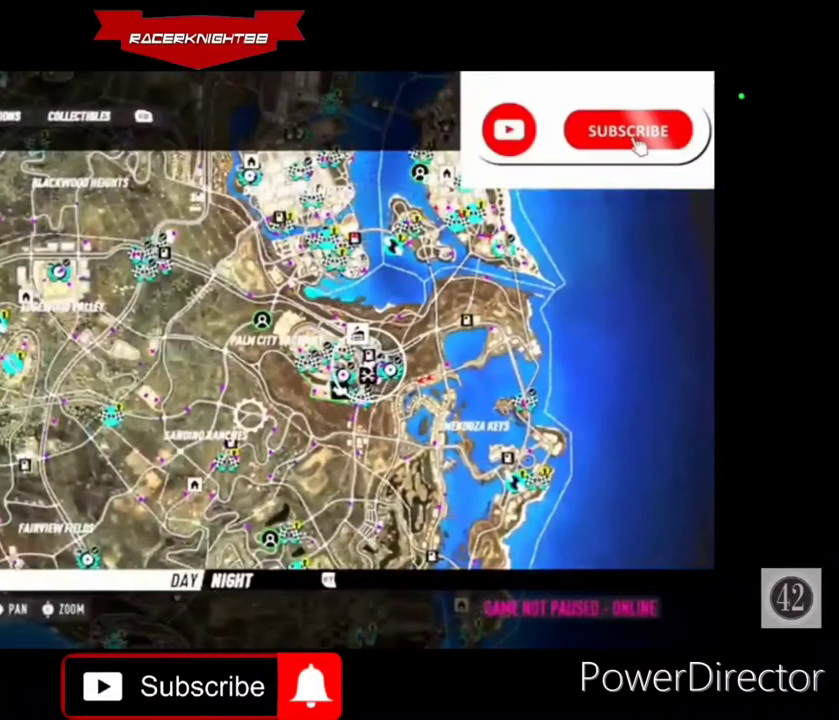
Gameplay with a controller (PlayStation layout); each line is a JSON object with the inputs held at the frame after it. "events" lists button and stick changes between this image and that frame as [ms after this image, input, new state], when the widget could be followed in between. Not read: L3 R3 other_buttons.
{"buttons": [], "left_stick": "down-left", "right_stick": "center", "events": [[67, "left_stick", "down-left"]]}
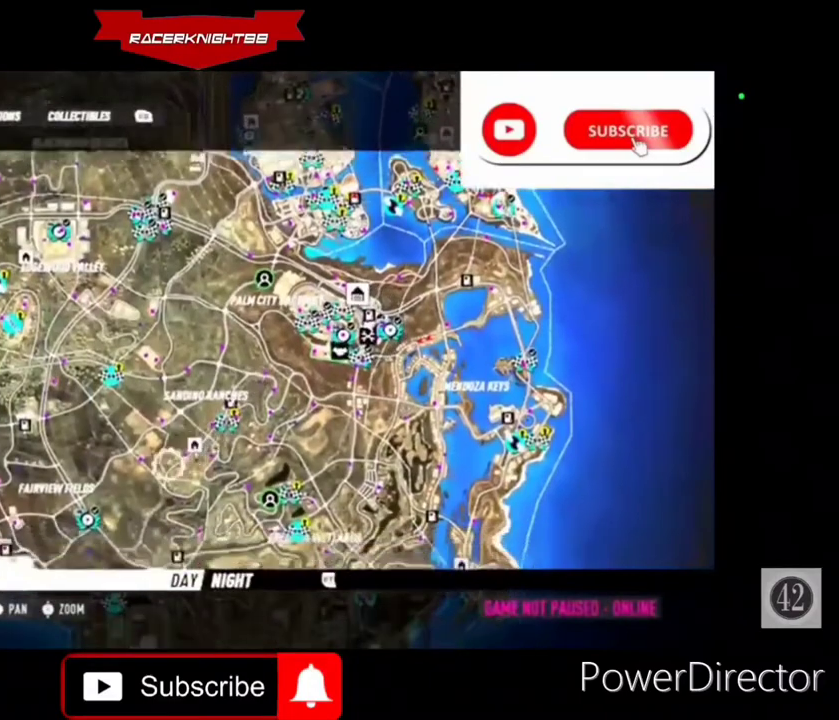
{"buttons": [], "left_stick": "center", "right_stick": "center", "events": [[233, "left_stick", "center"]]}
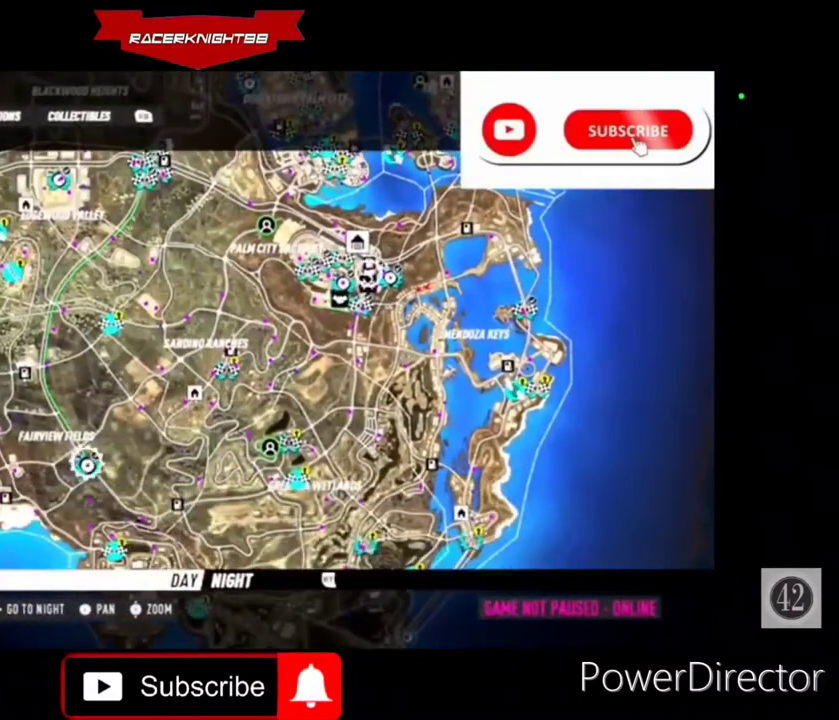
{"buttons": [], "left_stick": "down-left", "right_stick": "center", "events": [[400, "left_stick", "down-left"]]}
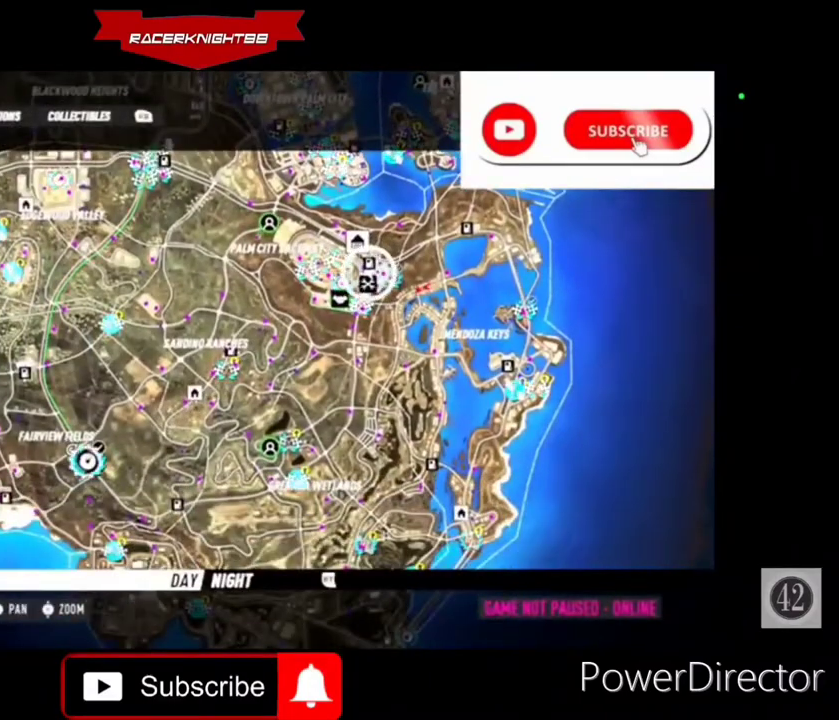
{"buttons": [], "left_stick": "center", "right_stick": "center", "events": [[233, "left_stick", "center"]]}
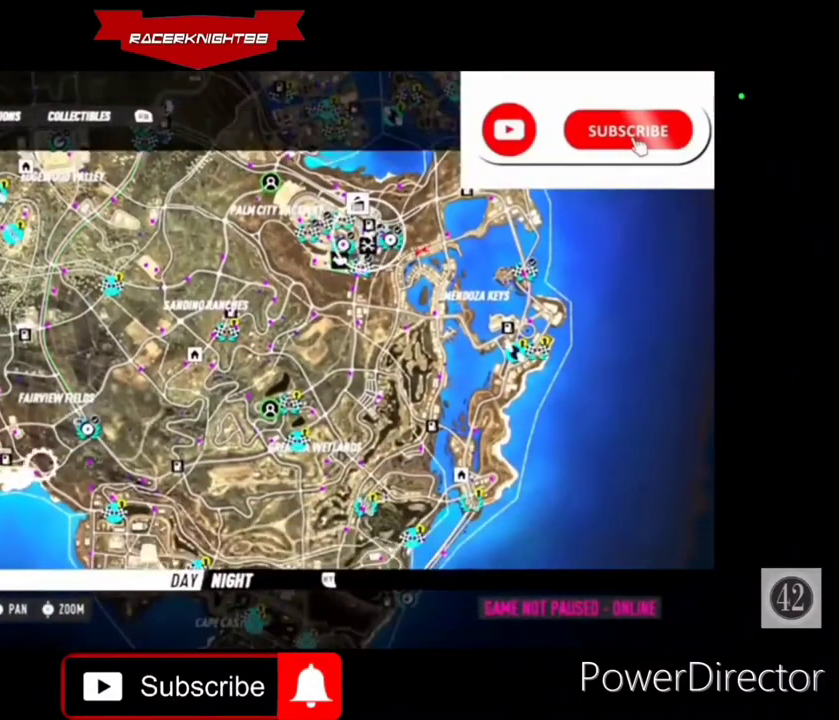
{"buttons": [], "left_stick": "center", "right_stick": "center", "events": [[33, "left_stick", "right"], [233, "left_stick", "center"]]}
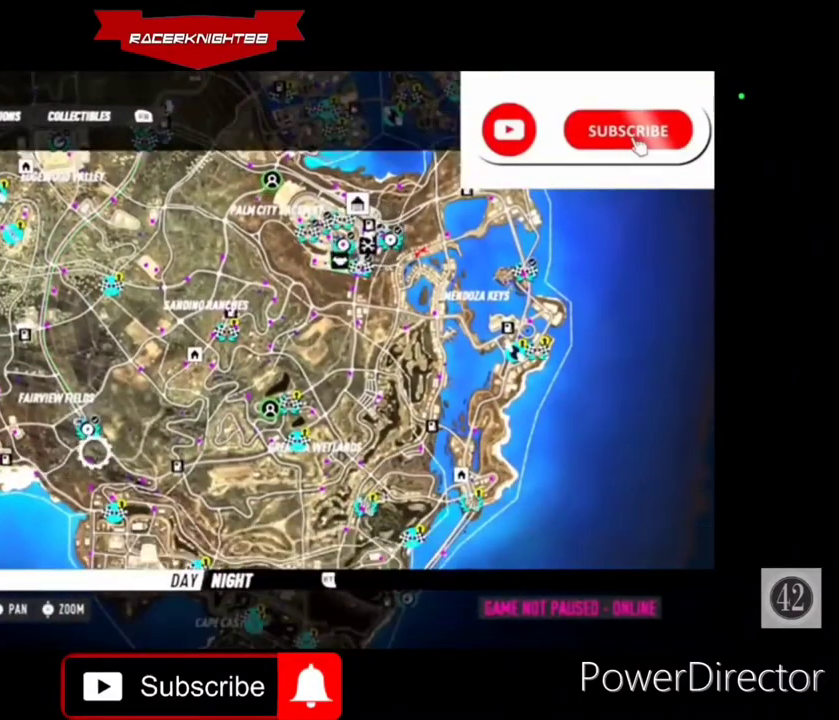
{"buttons": [], "left_stick": "down", "right_stick": "center", "events": [[267, "left_stick", "down-left"], [367, "left_stick", "down"]]}
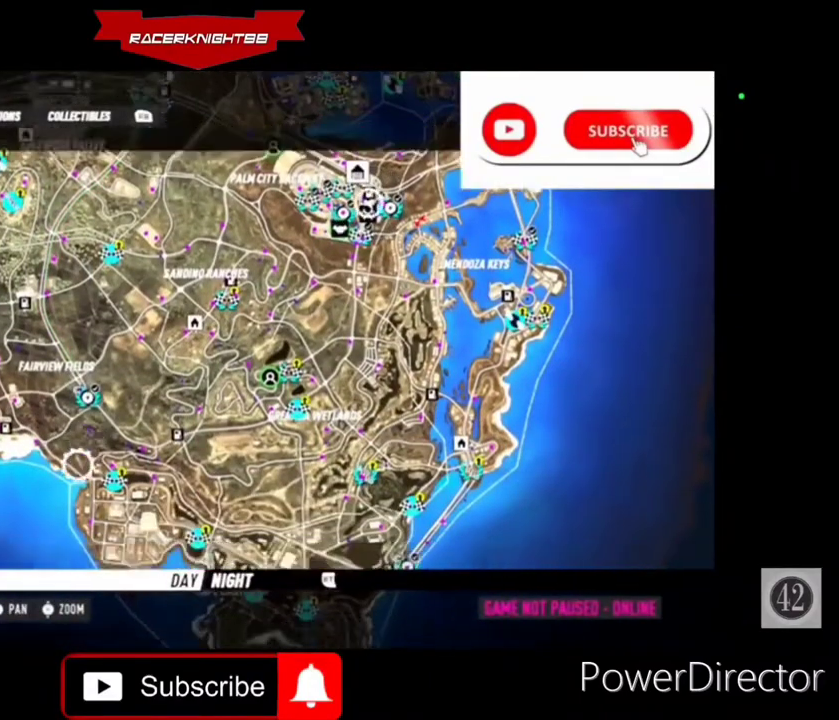
{"buttons": [], "left_stick": "down-right", "right_stick": "center", "events": [[67, "left_stick", "down-right"]]}
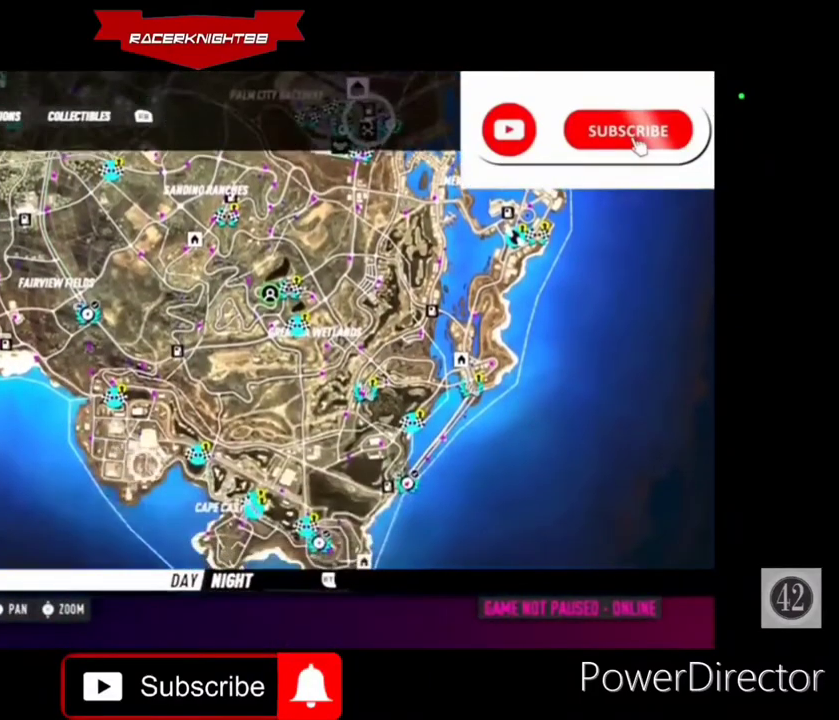
{"buttons": [], "left_stick": "center", "right_stick": "center", "events": [[200, "left_stick", "up-right"], [267, "left_stick", "center"]]}
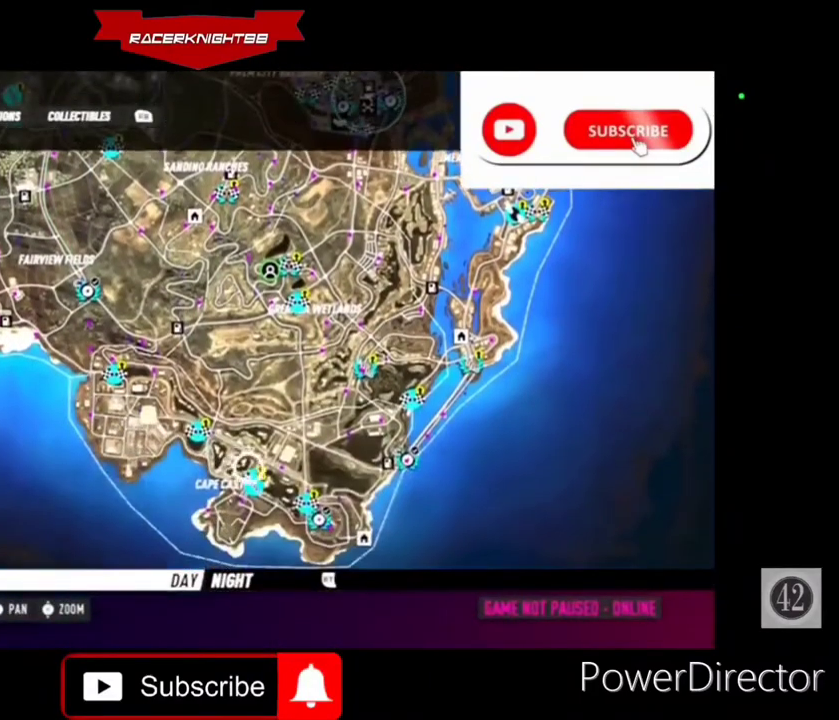
{"buttons": ["SQUARE"], "left_stick": "center", "right_stick": "center", "events": [[400, "SQUARE", "down"]]}
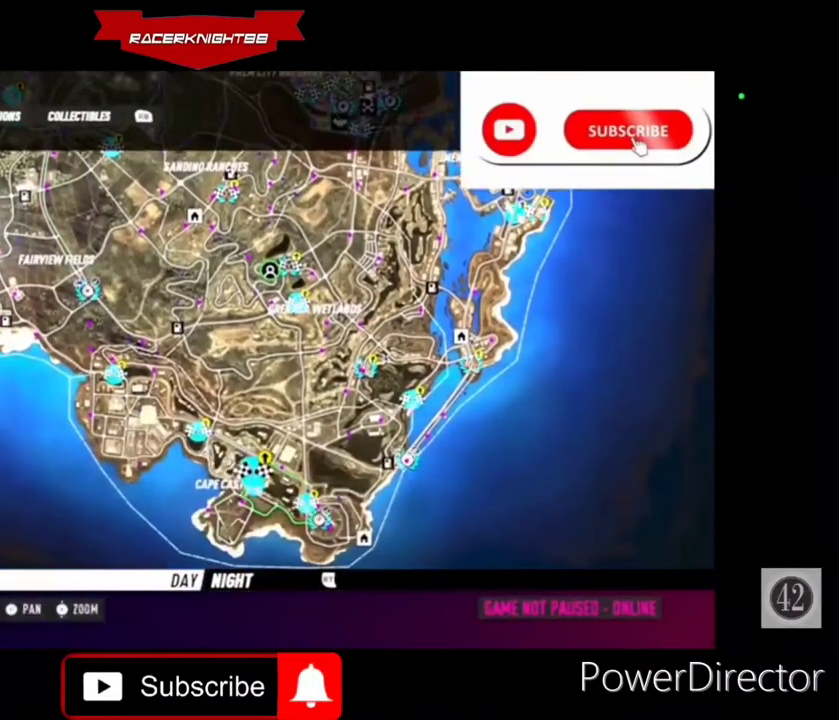
{"buttons": [], "left_stick": "center", "right_stick": "center", "events": [[200, "SQUARE", "up"]]}
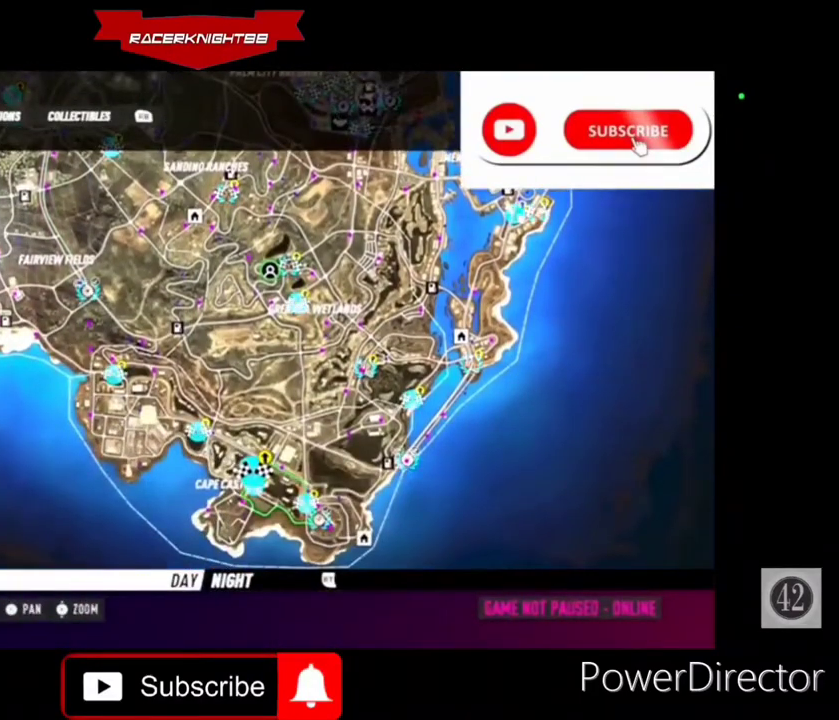
{"buttons": [], "left_stick": "center", "right_stick": "center", "events": []}
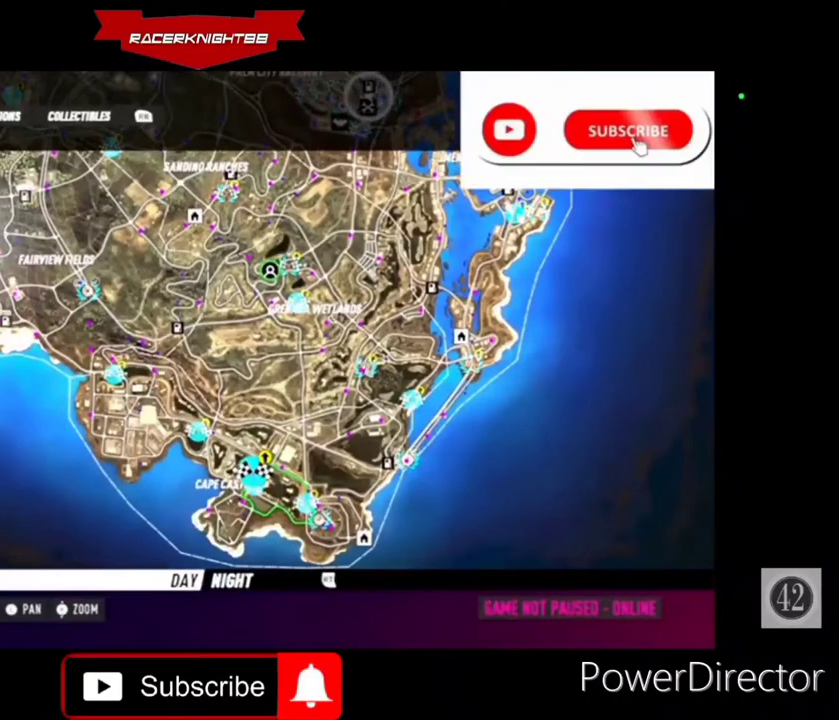
{"buttons": [], "left_stick": "center", "right_stick": "center", "events": []}
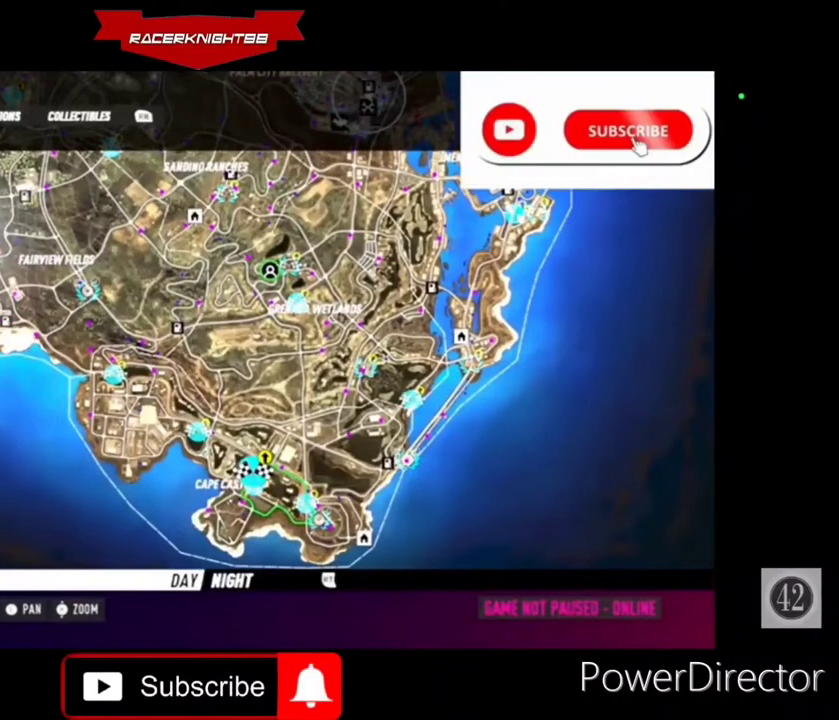
{"buttons": [], "left_stick": "up-left", "right_stick": "center", "events": [[367, "left_stick", "up-left"]]}
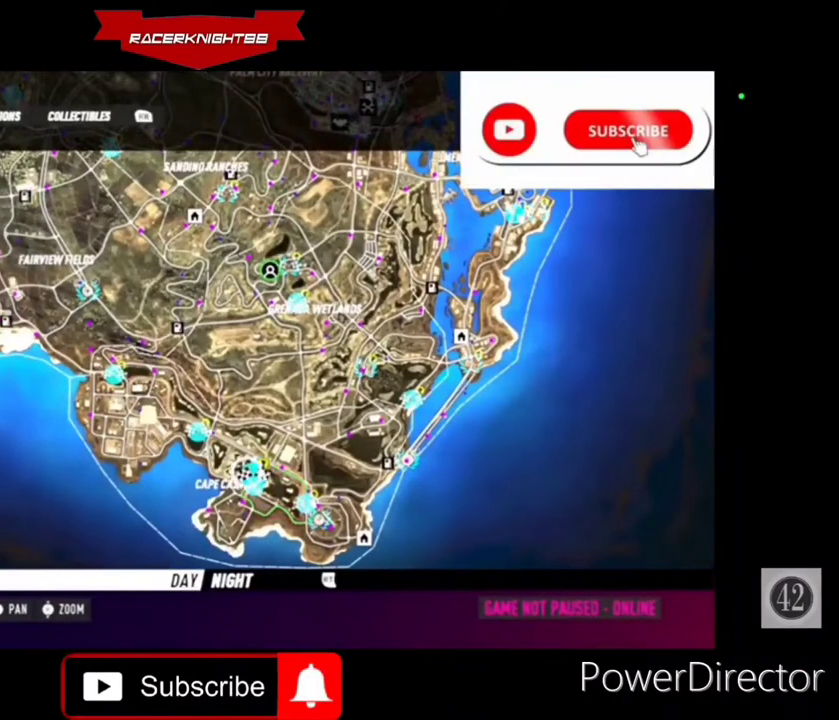
{"buttons": [], "left_stick": "up-left", "right_stick": "center", "events": []}
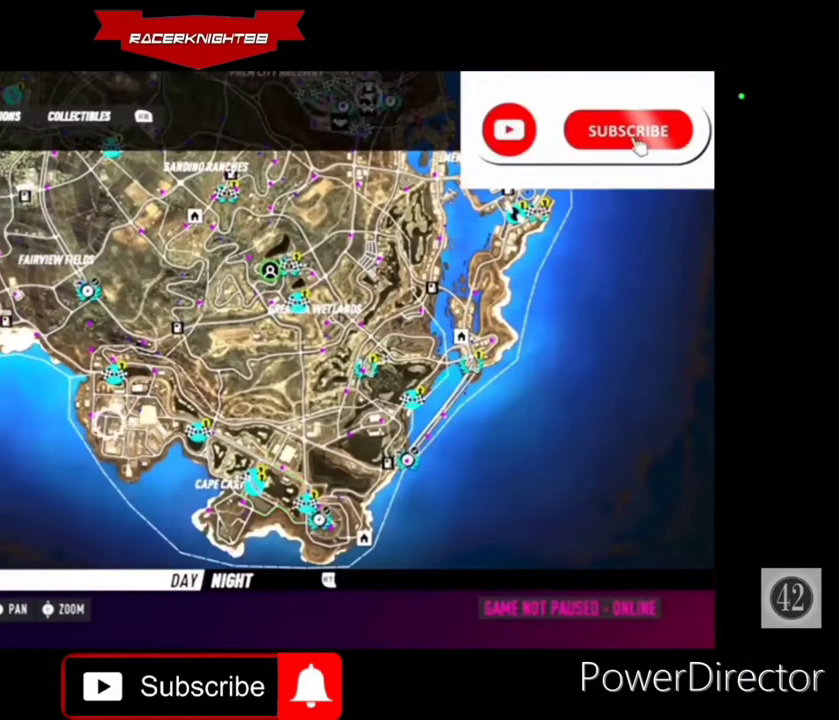
{"buttons": [], "left_stick": "up-left", "right_stick": "center", "events": []}
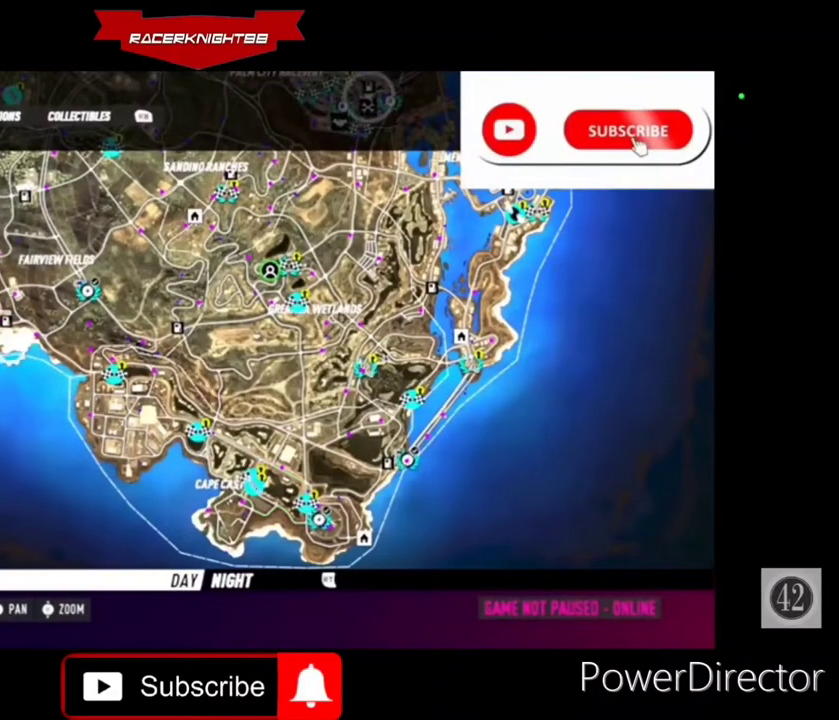
{"buttons": [], "left_stick": "center", "right_stick": "center", "events": [[167, "left_stick", "center"], [367, "DPAD_DOWN", "down"], [500, "DPAD_DOWN", "up"]]}
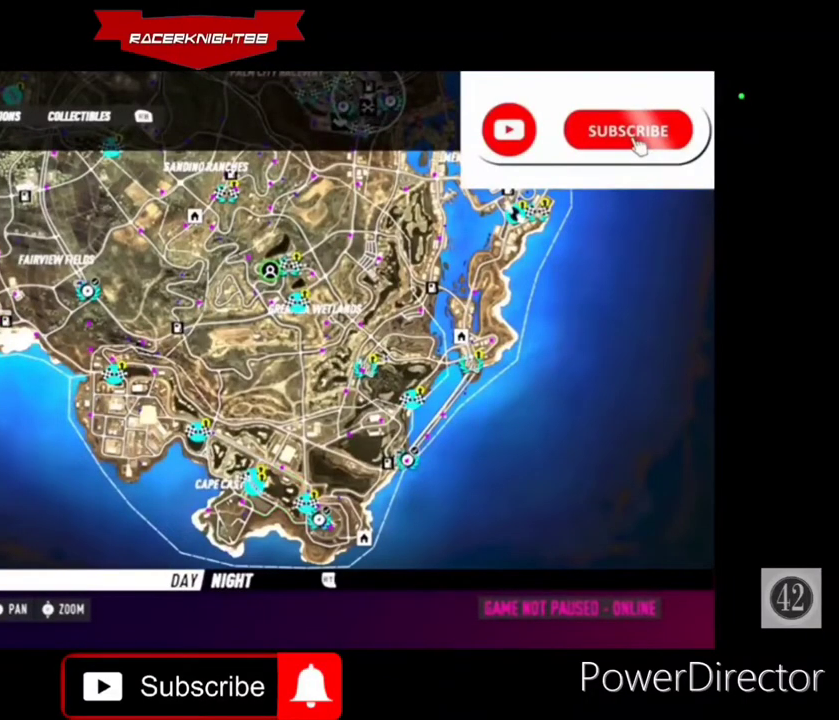
{"buttons": [], "left_stick": "up-right", "right_stick": "center", "events": [[367, "left_stick", "up-right"]]}
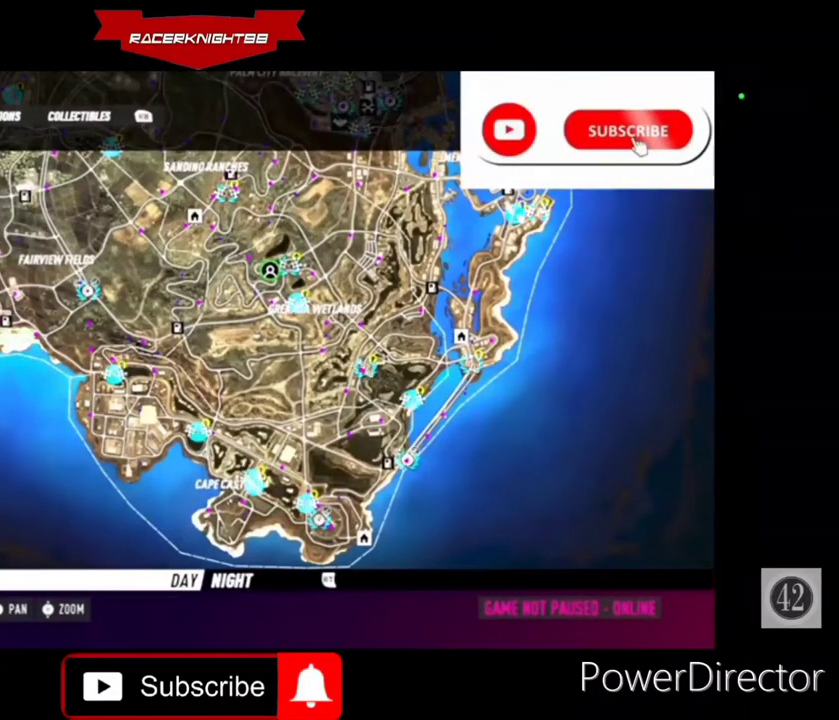
{"buttons": [], "left_stick": "up-left", "right_stick": "center", "events": [[133, "left_stick", "center"], [167, "CROSS", "down"], [233, "CROSS", "up"], [367, "left_stick", "up-left"]]}
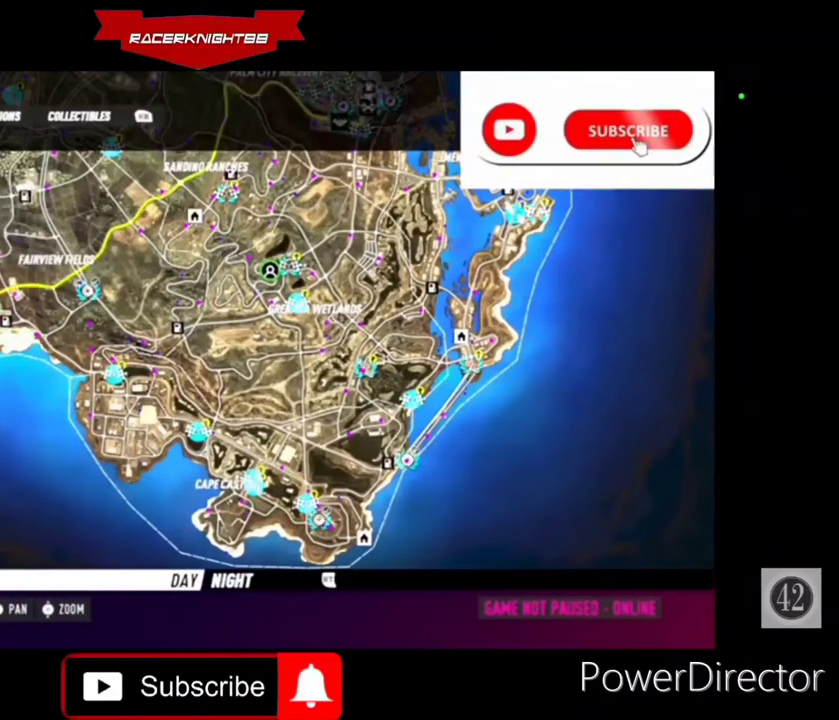
{"buttons": [], "left_stick": "center", "right_stick": "center", "events": [[167, "left_stick", "center"]]}
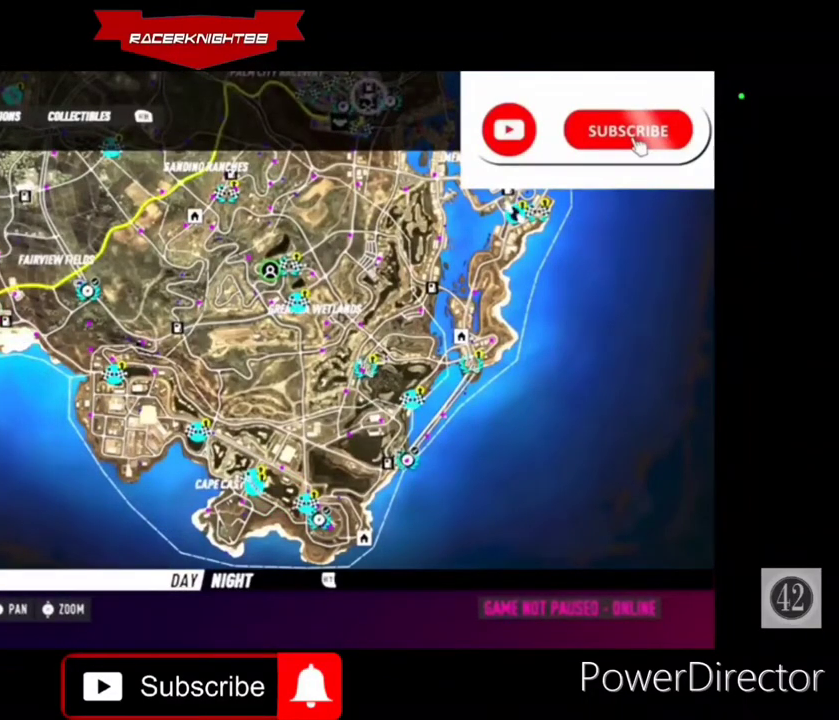
{"buttons": [], "left_stick": "center", "right_stick": "center", "events": [[133, "CROSS", "down"], [200, "CROSS", "up"]]}